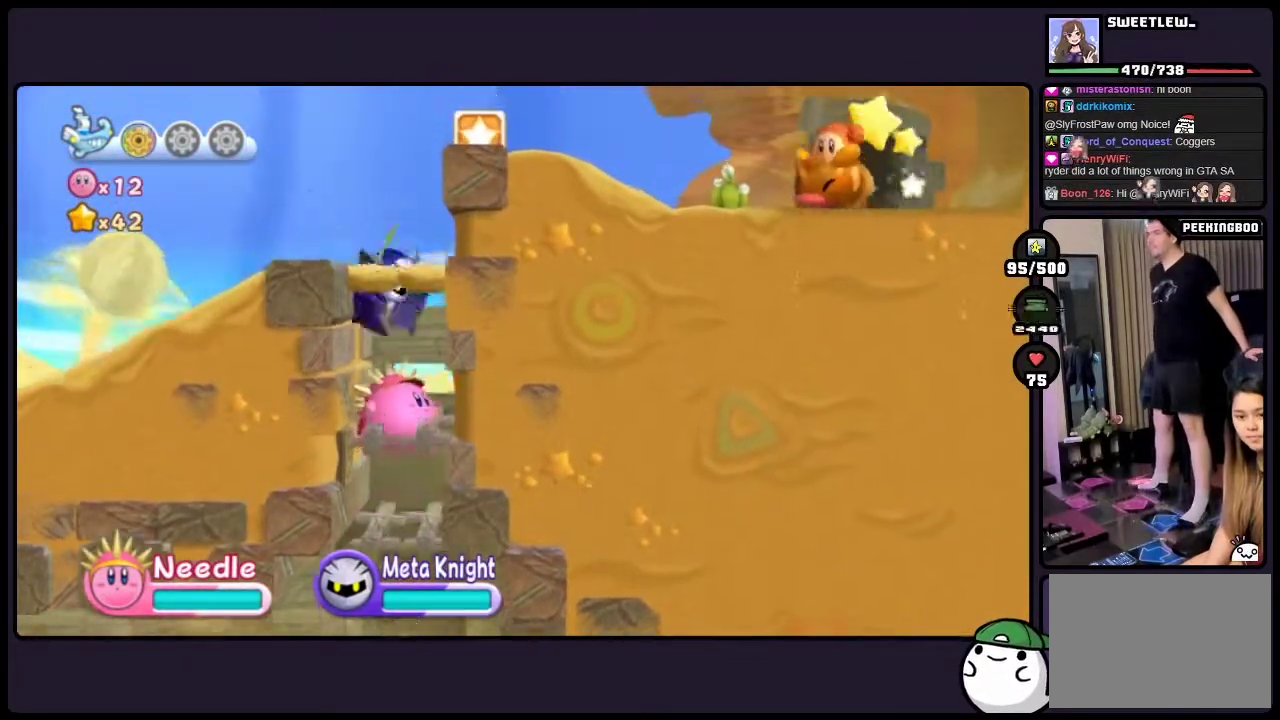
Gameplay with a controller (Nintendo layout); each line is a JSON object with the inputs held at the frame after it. "events" lists button and stick changes between this image and that frame as [ms after this image, input, new state], when the widget could be followed in between. Not read: DPAD_RIGHT HOME L3 R3.
{"buttons": [], "events": [[133, "TWO", "up"], [200, "TWO", "down"], [300, "TWO", "up"]]}
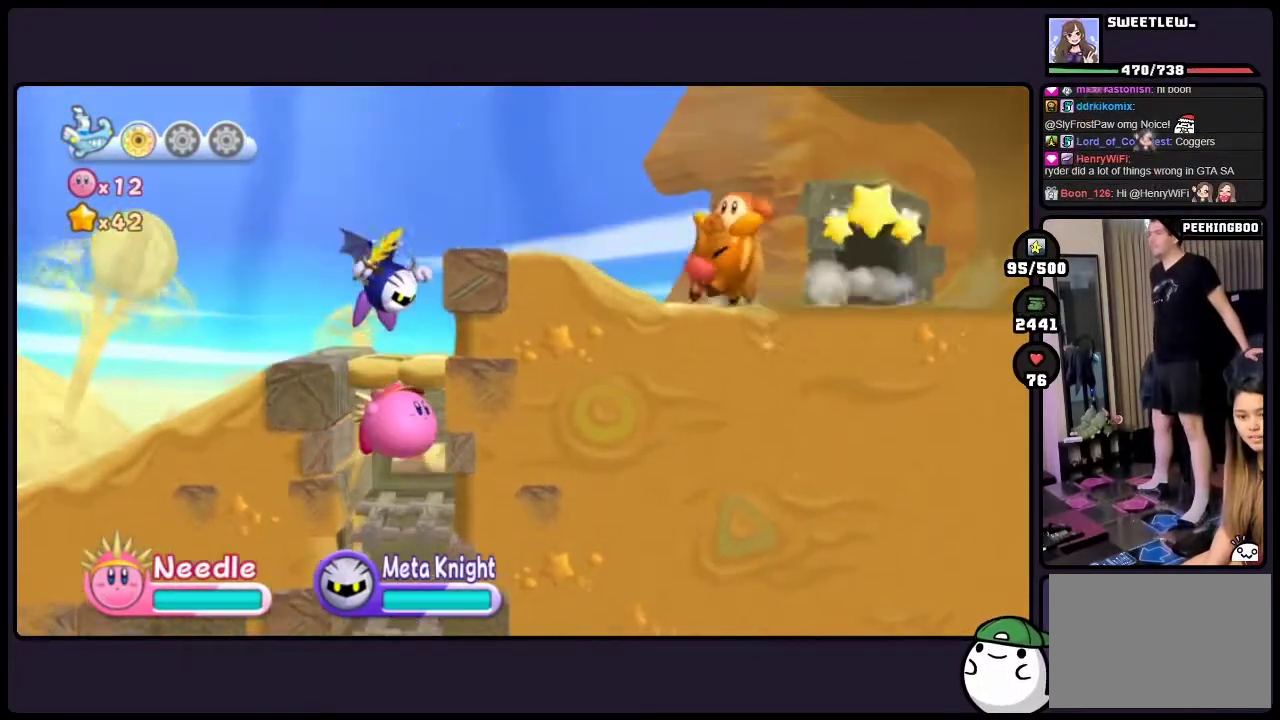
{"buttons": [], "events": [[100, "TWO", "down"], [200, "TWO", "up"]]}
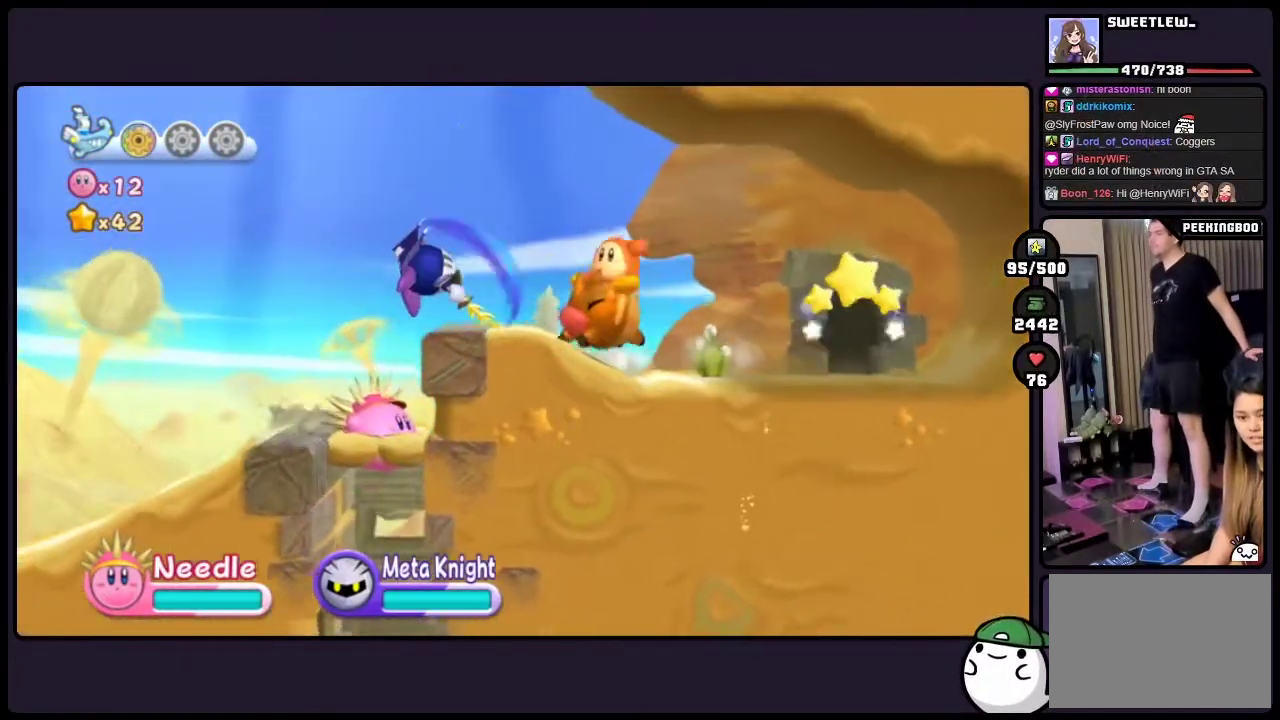
{"buttons": ["TWO"], "events": [[117, "TWO", "down"], [233, "TWO", "up"], [317, "TWO", "down"]]}
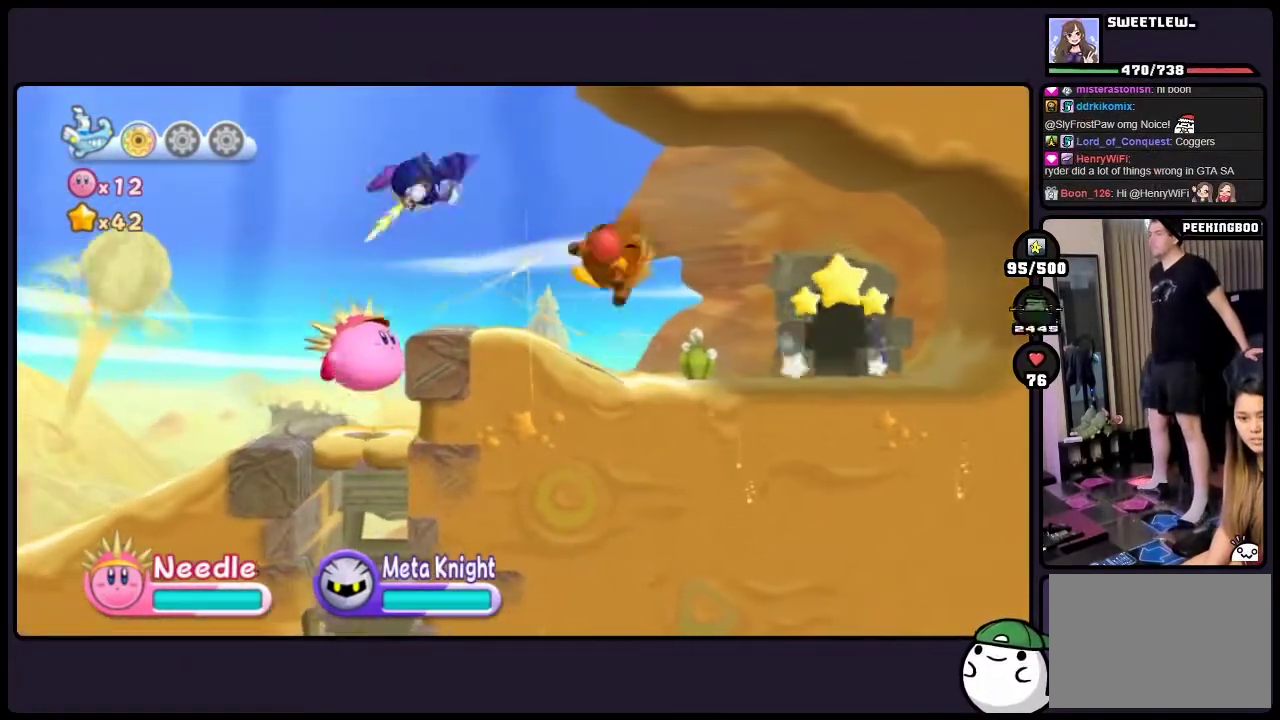
{"buttons": [], "events": [[167, "TWO", "up"], [267, "TWO", "down"], [400, "TWO", "up"]]}
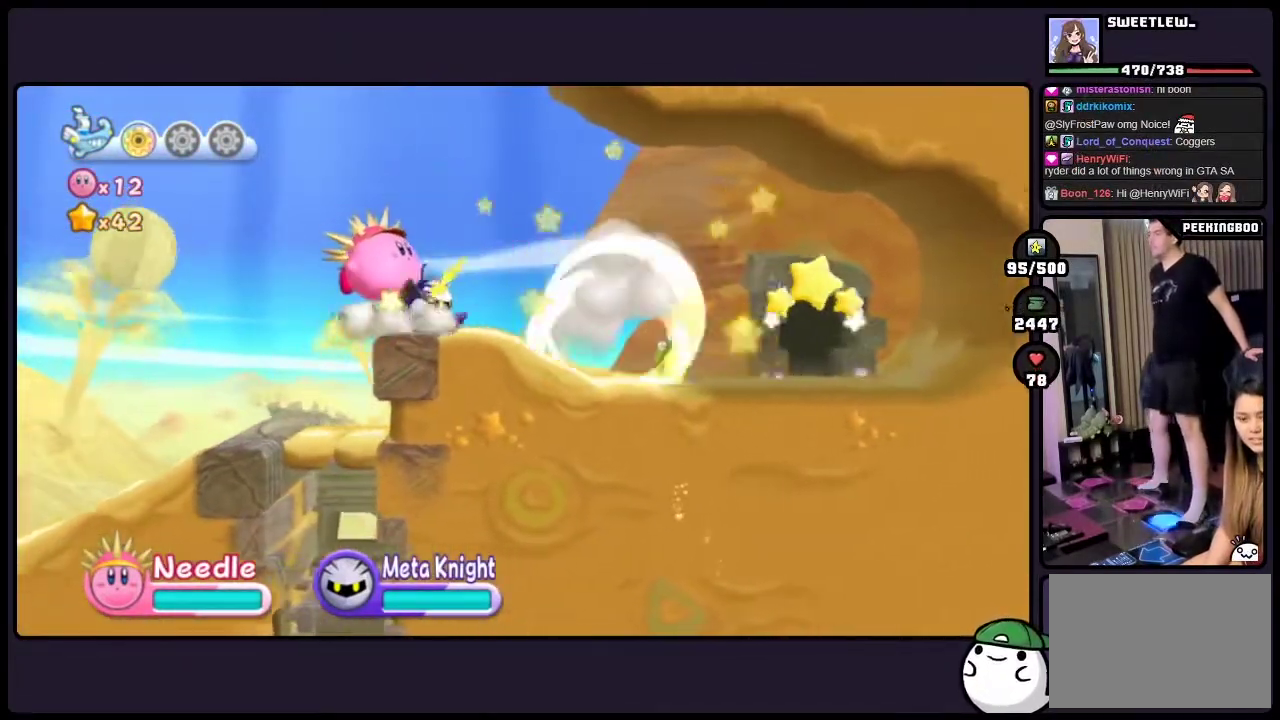
{"buttons": ["ONE"], "events": [[117, "ONE", "down"]]}
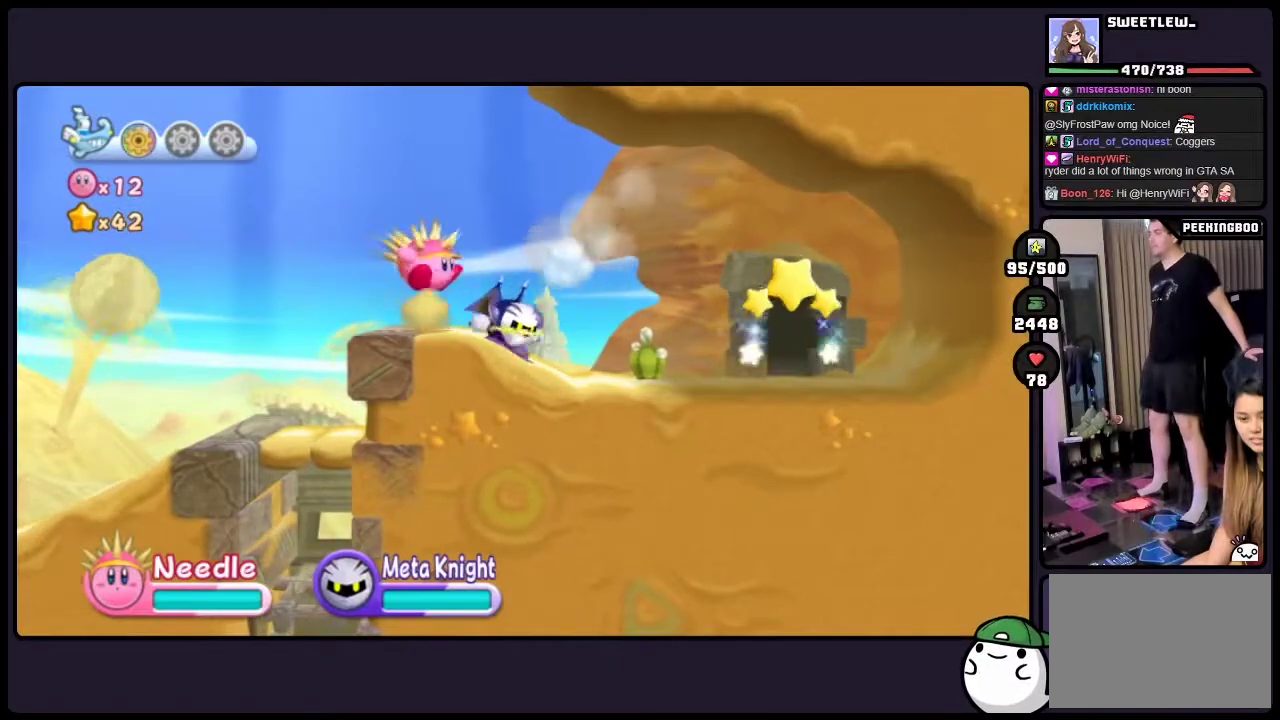
{"buttons": [], "events": [[150, "ONE", "up"]]}
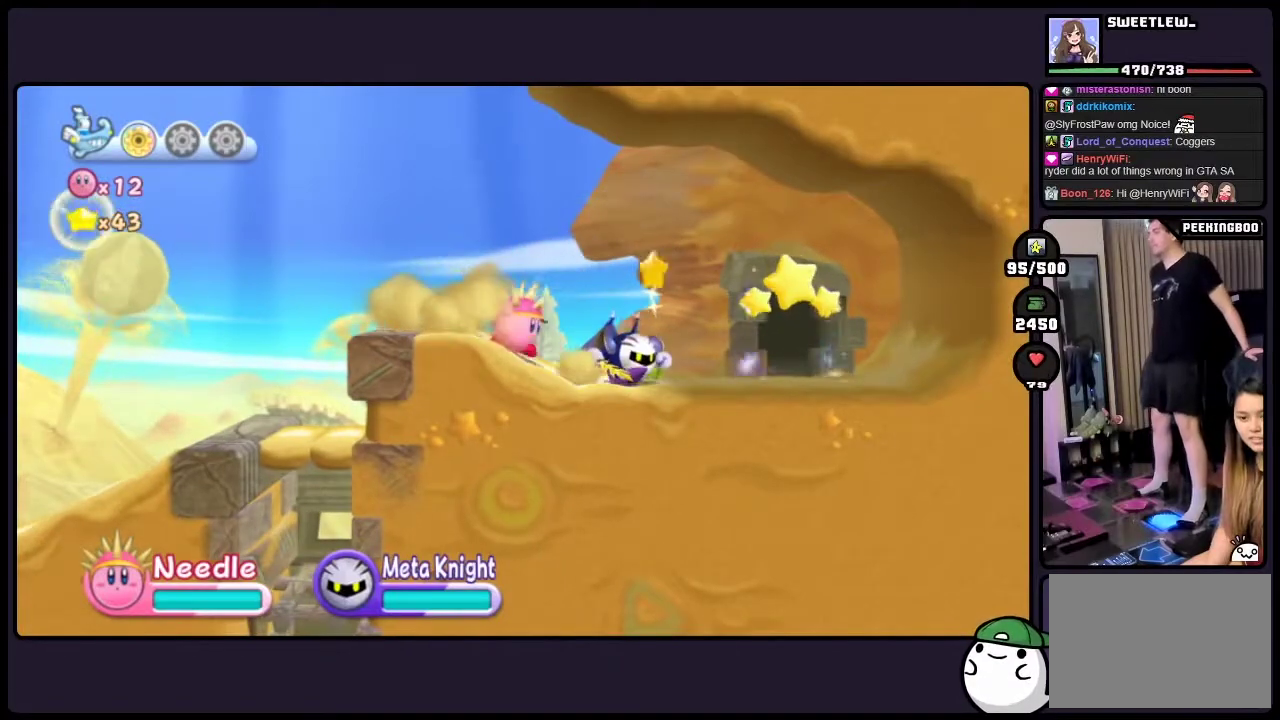
{"buttons": [], "events": []}
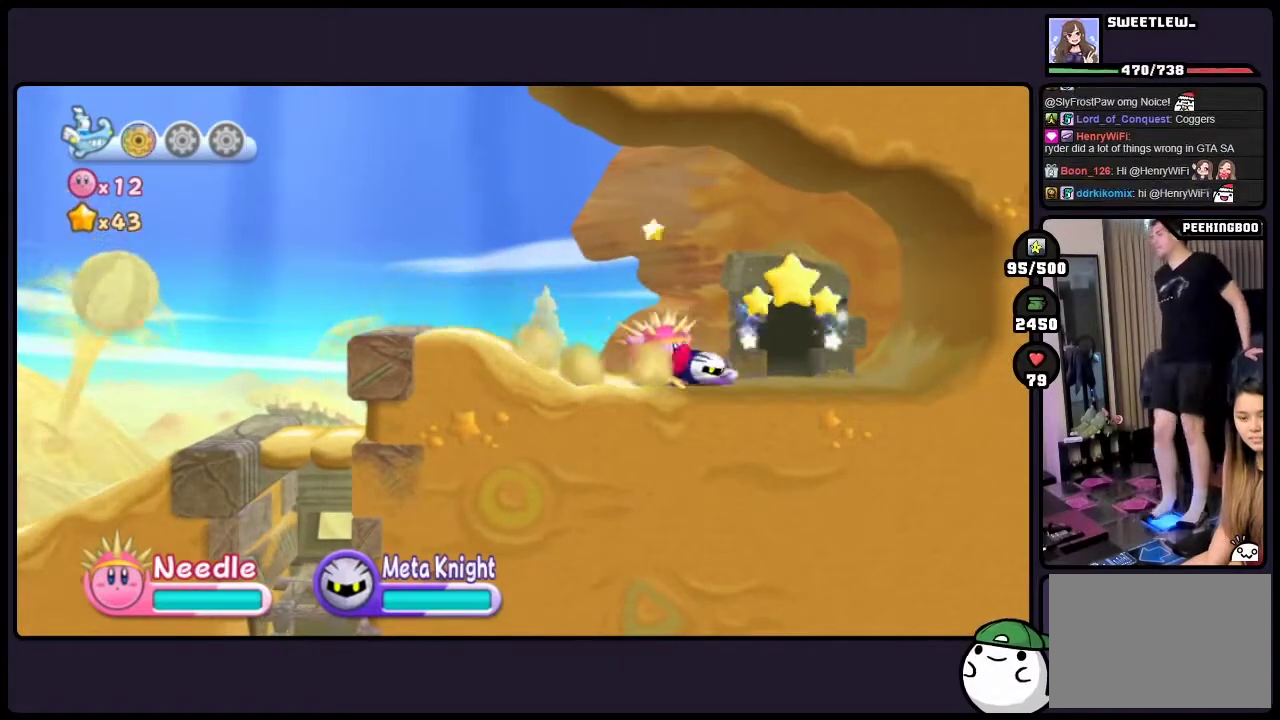
{"buttons": ["DPAD_UP"], "events": [[500, "DPAD_UP", "down"]]}
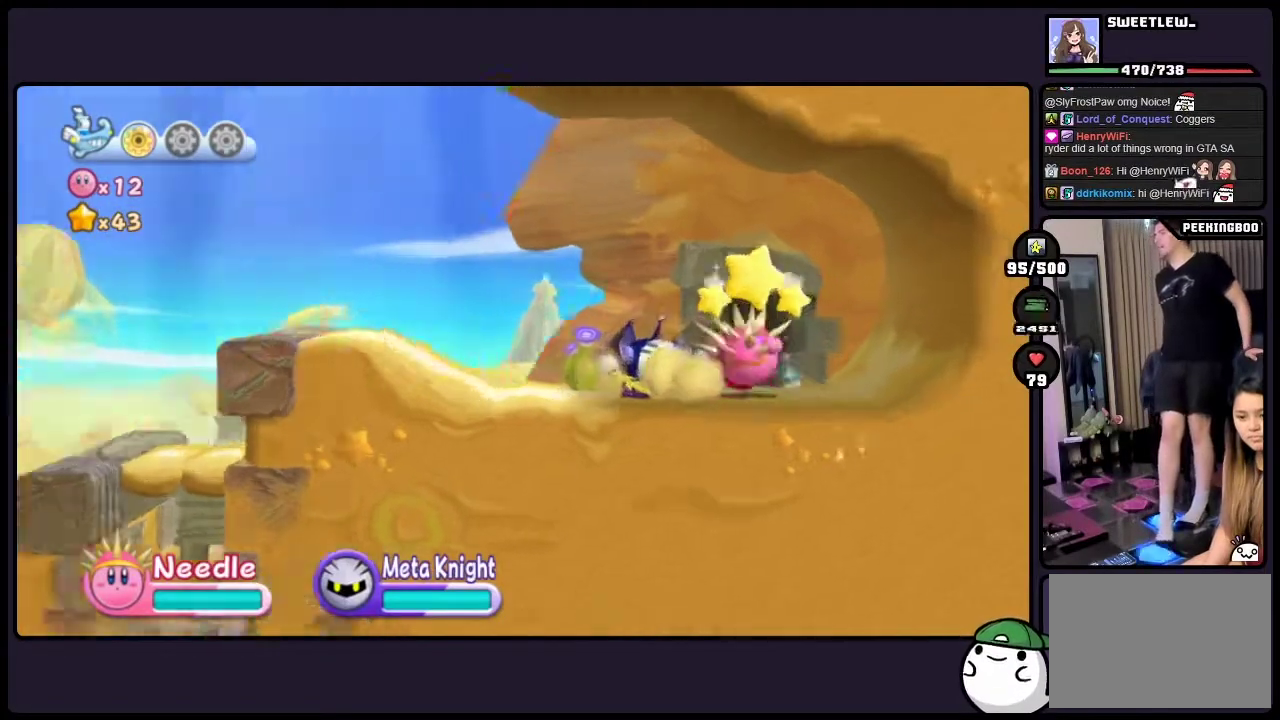
{"buttons": [], "events": [[117, "DPAD_UP", "up"]]}
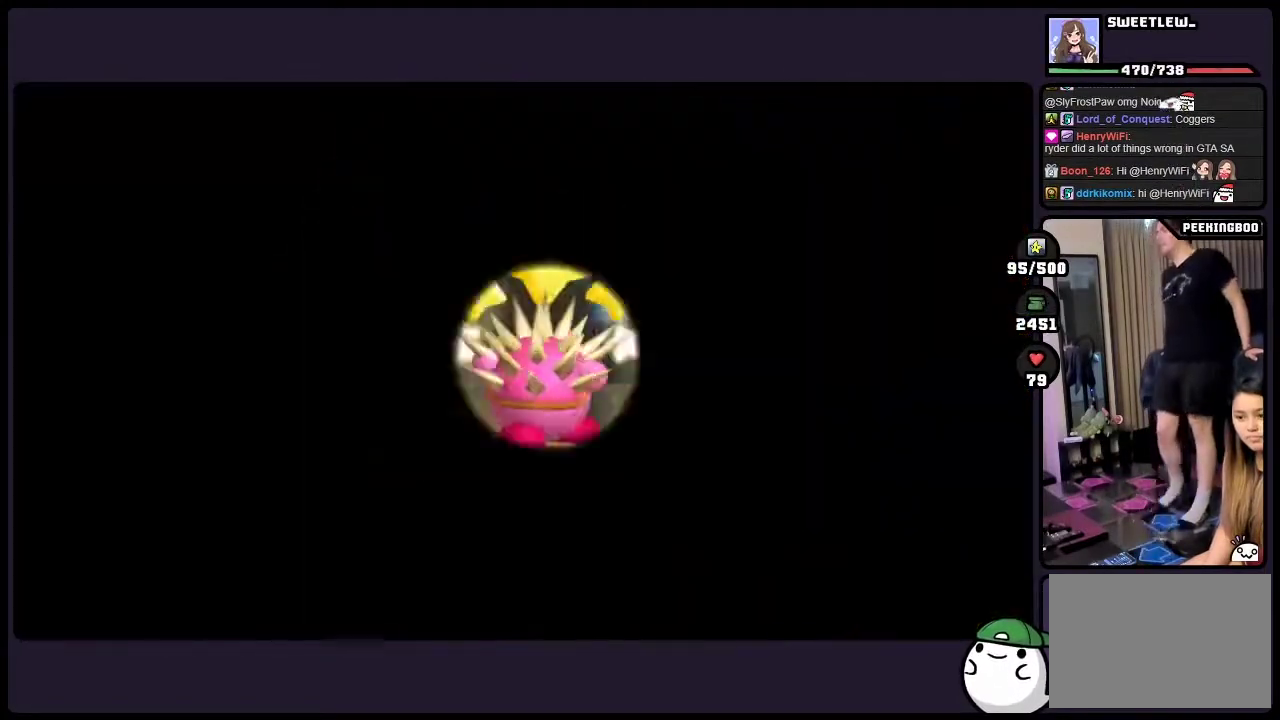
{"buttons": [], "events": []}
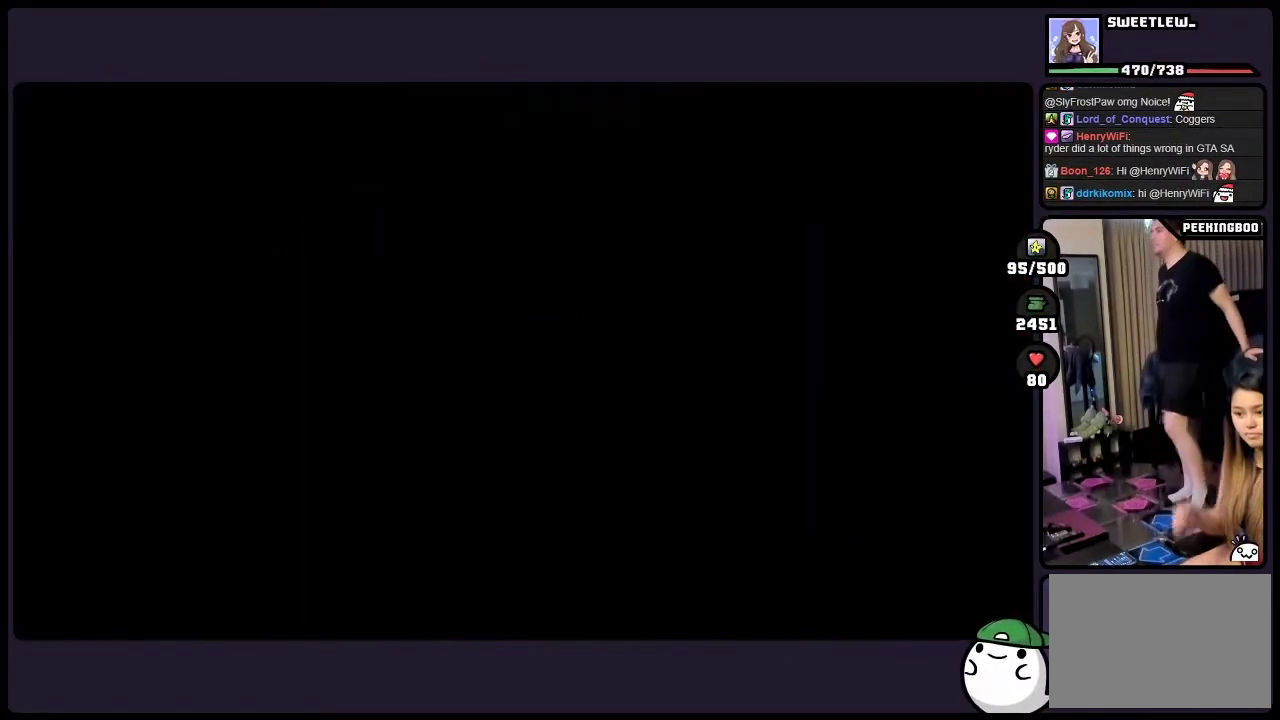
{"buttons": [], "events": []}
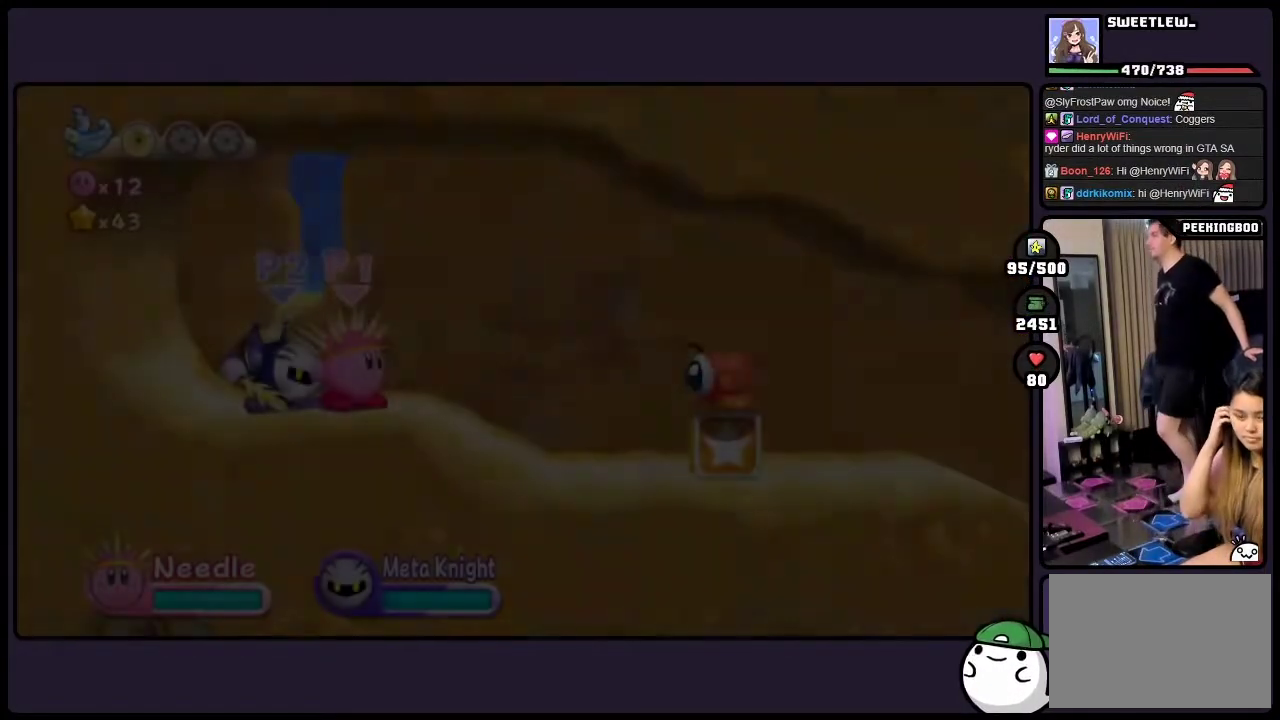
{"buttons": [], "events": []}
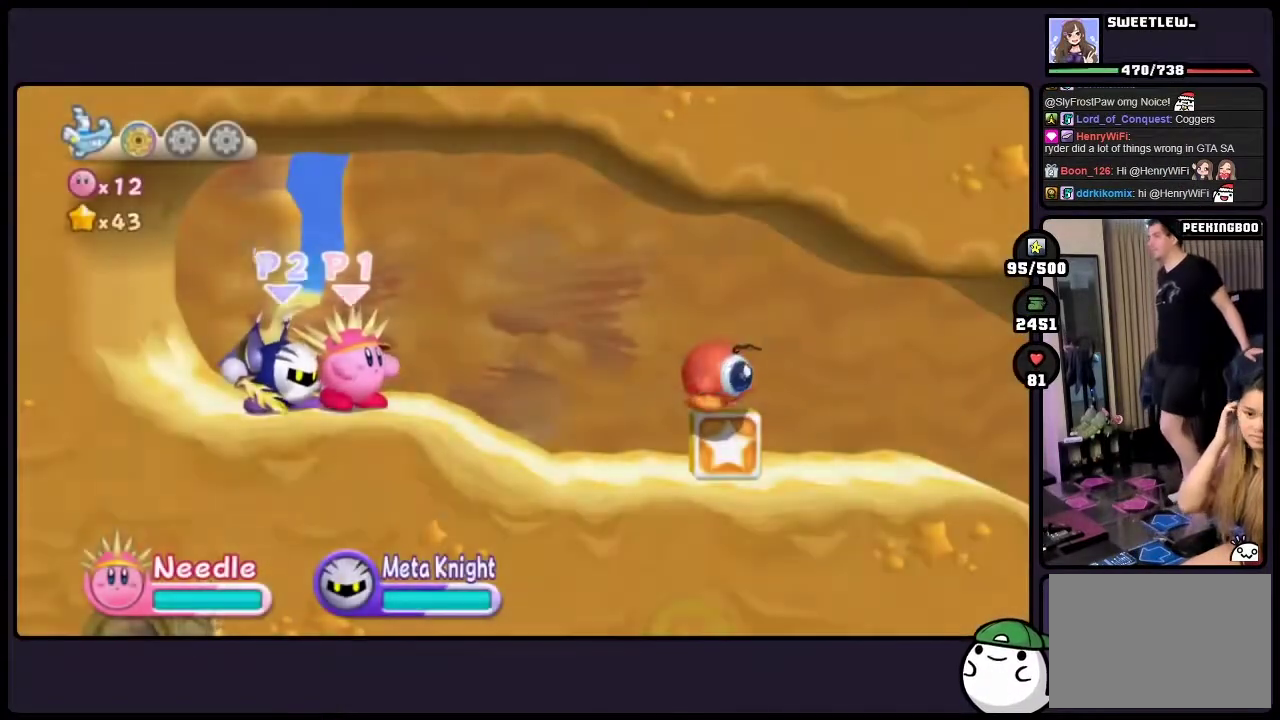
{"buttons": [], "events": []}
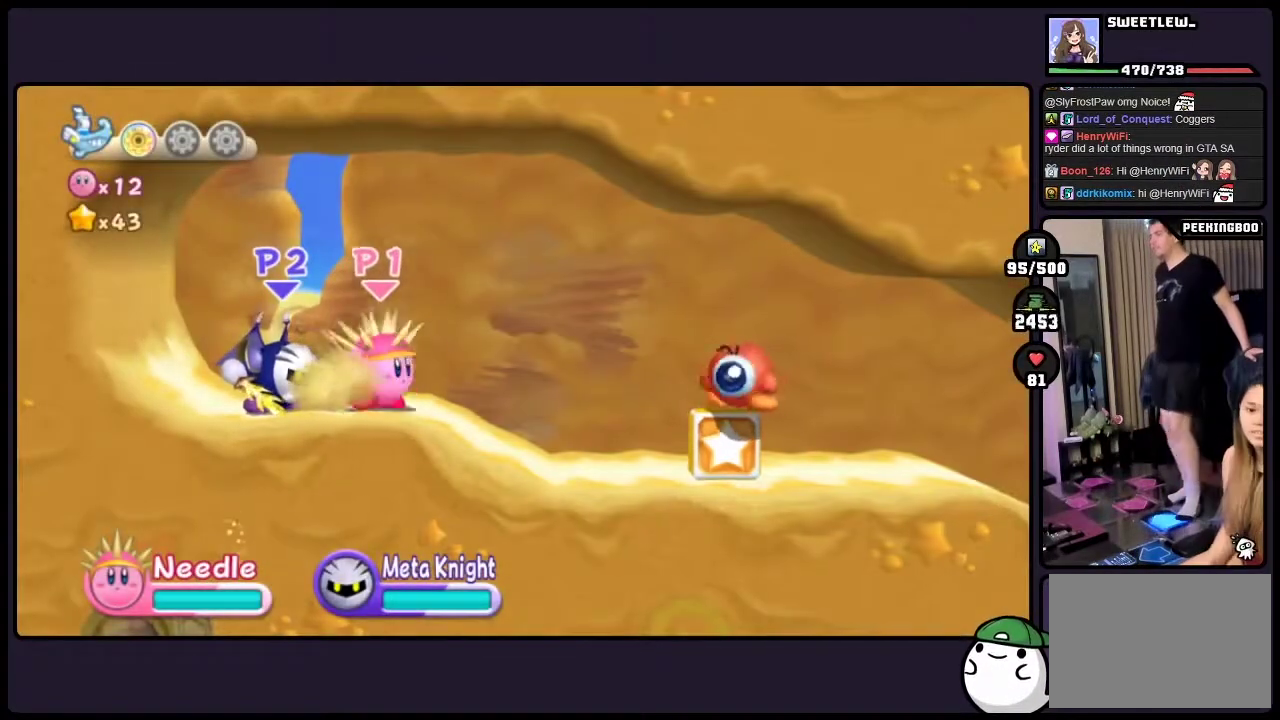
{"buttons": [], "events": []}
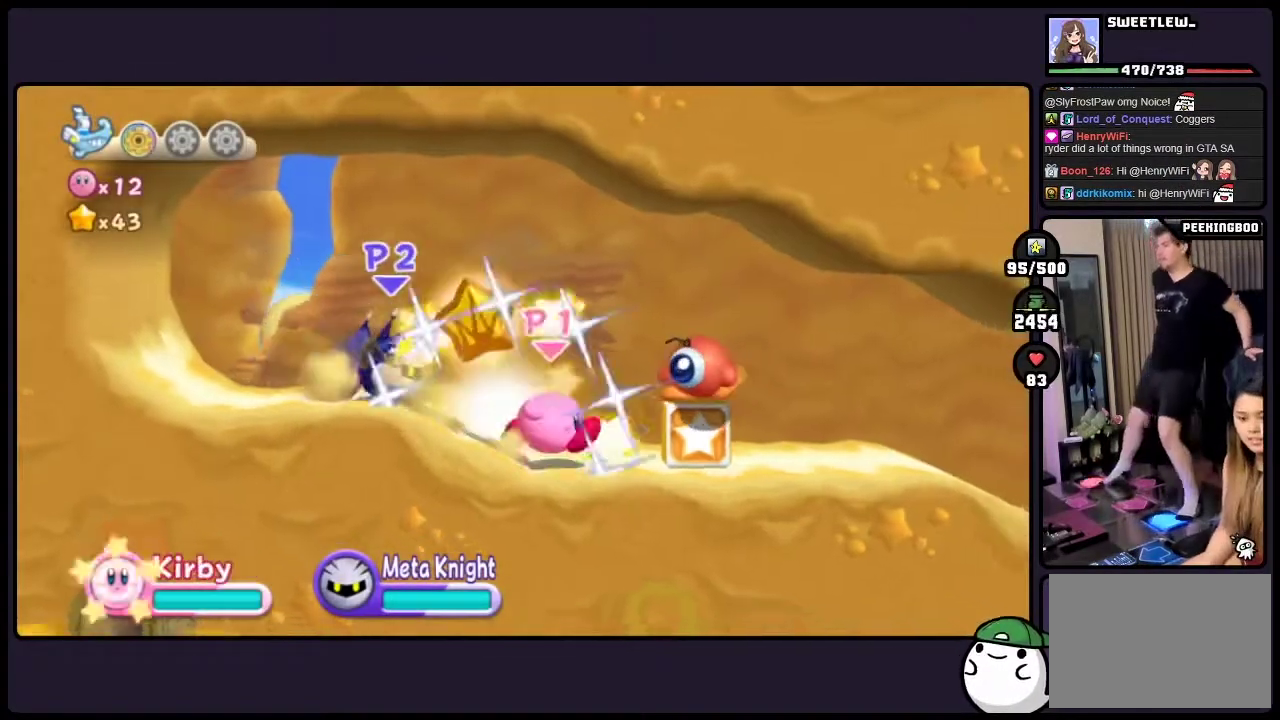
{"buttons": ["ONE"], "events": [[217, "ONE", "down"]]}
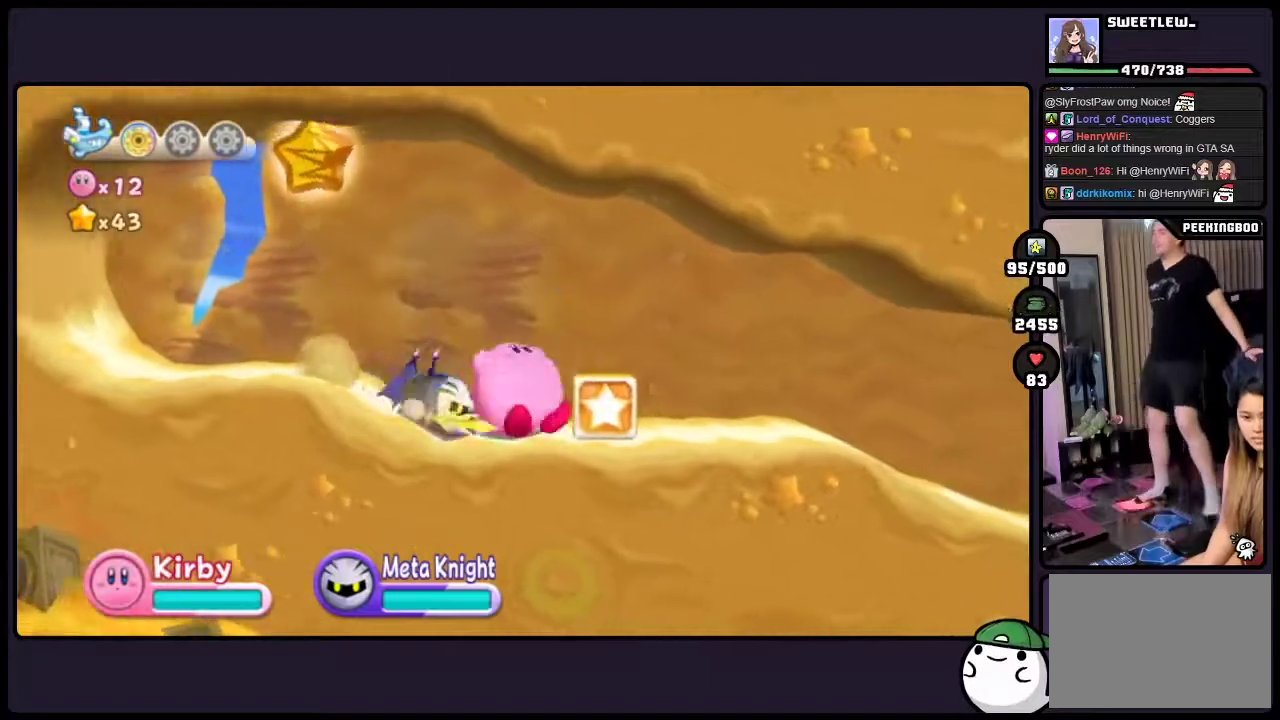
{"buttons": ["DPAD_DOWN"], "events": [[67, "DPAD_DOWN", "down"], [267, "ONE", "up"]]}
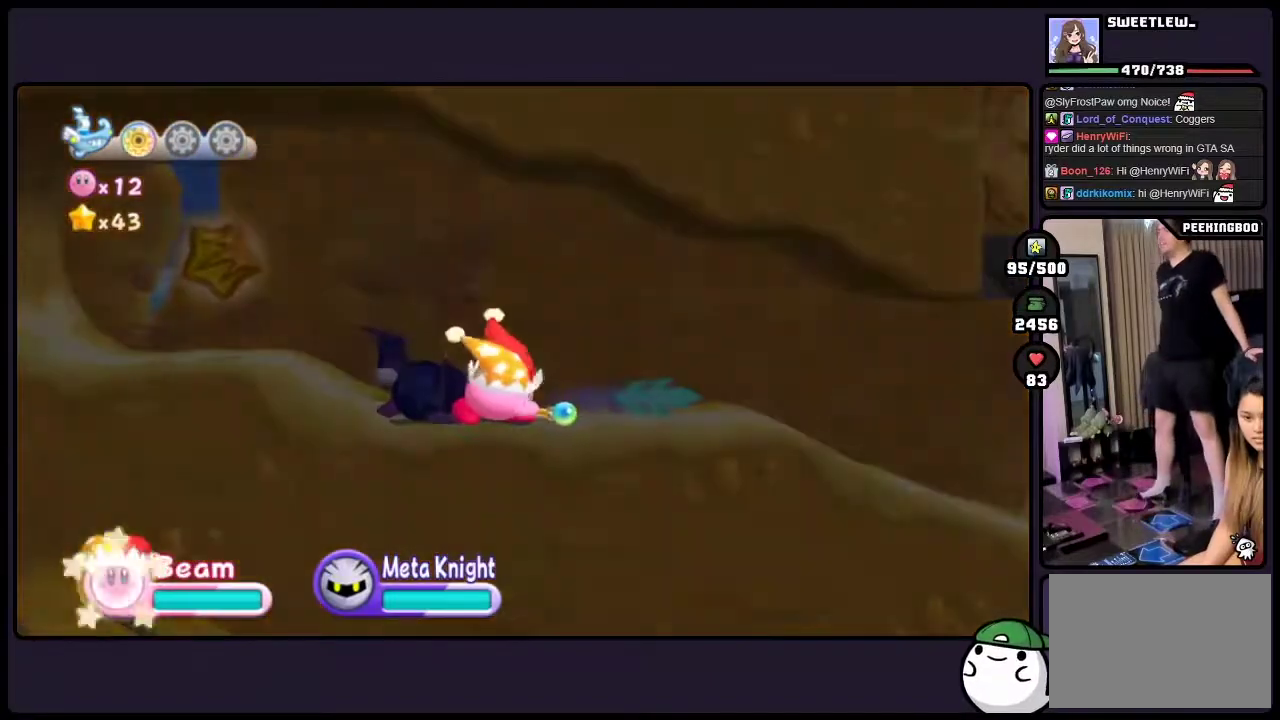
{"buttons": [], "events": [[333, "DPAD_DOWN", "up"]]}
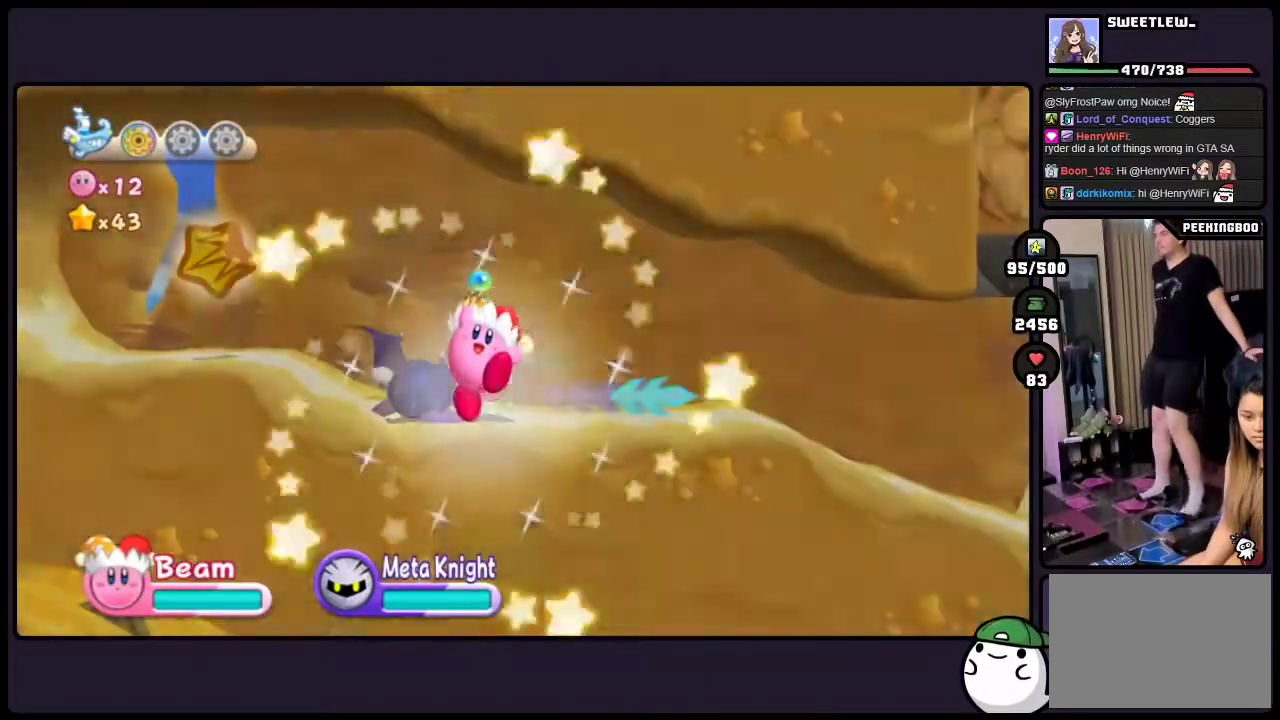
{"buttons": [], "events": []}
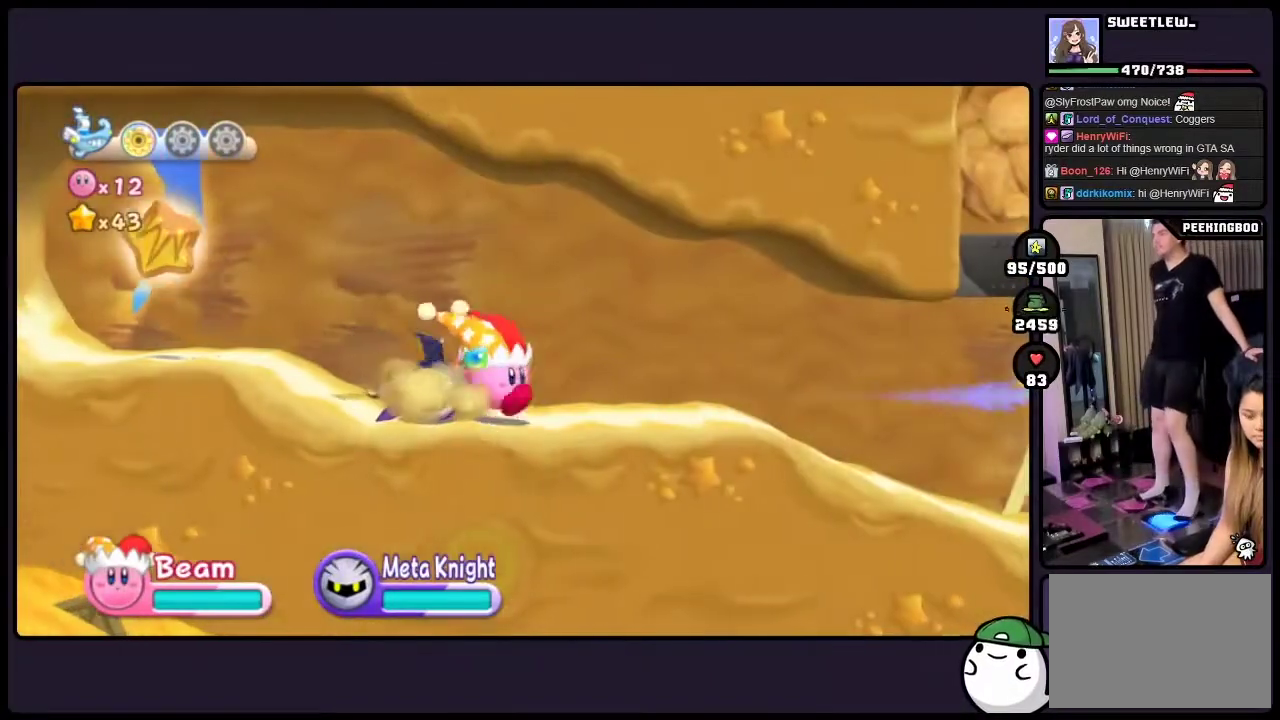
{"buttons": [], "events": []}
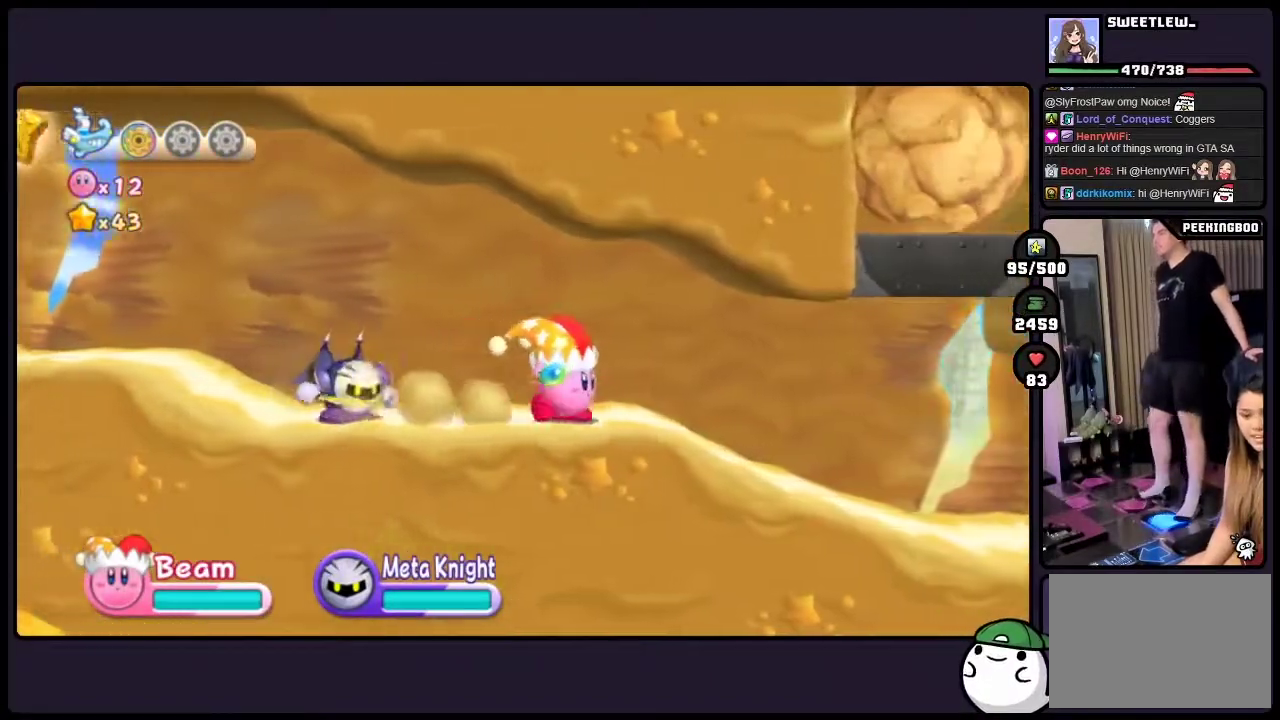
{"buttons": [], "events": []}
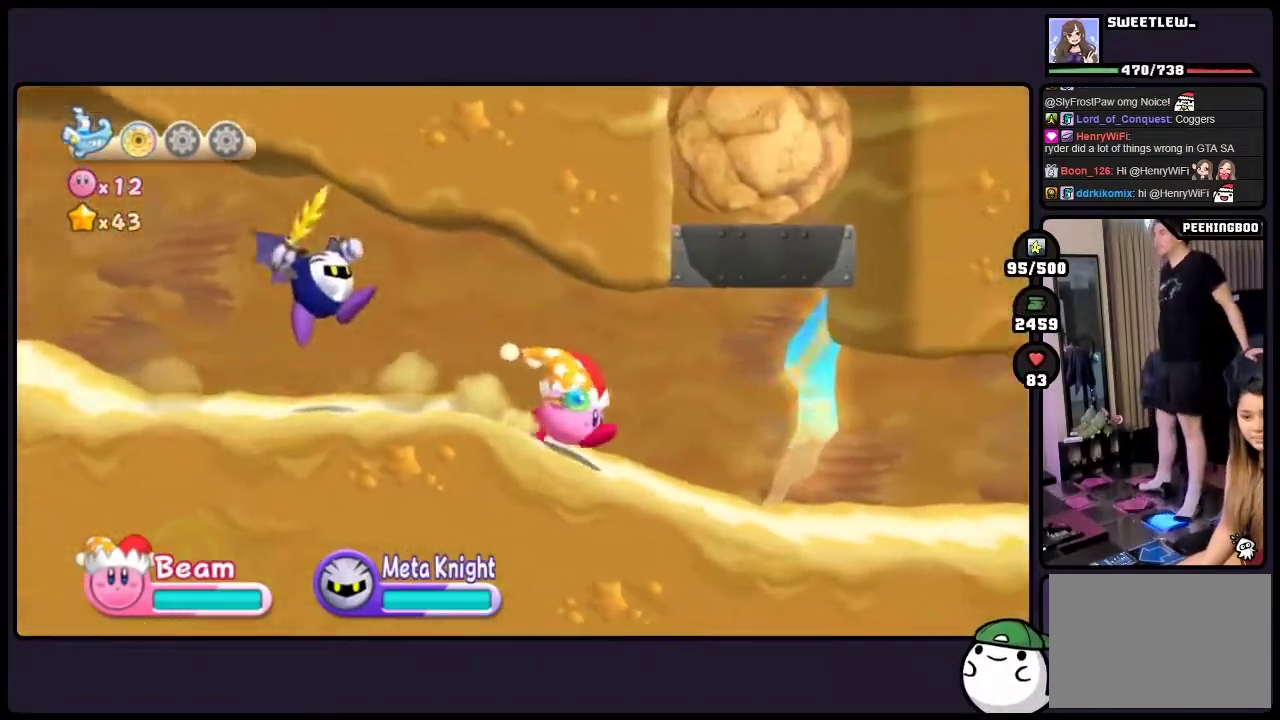
{"buttons": [], "events": []}
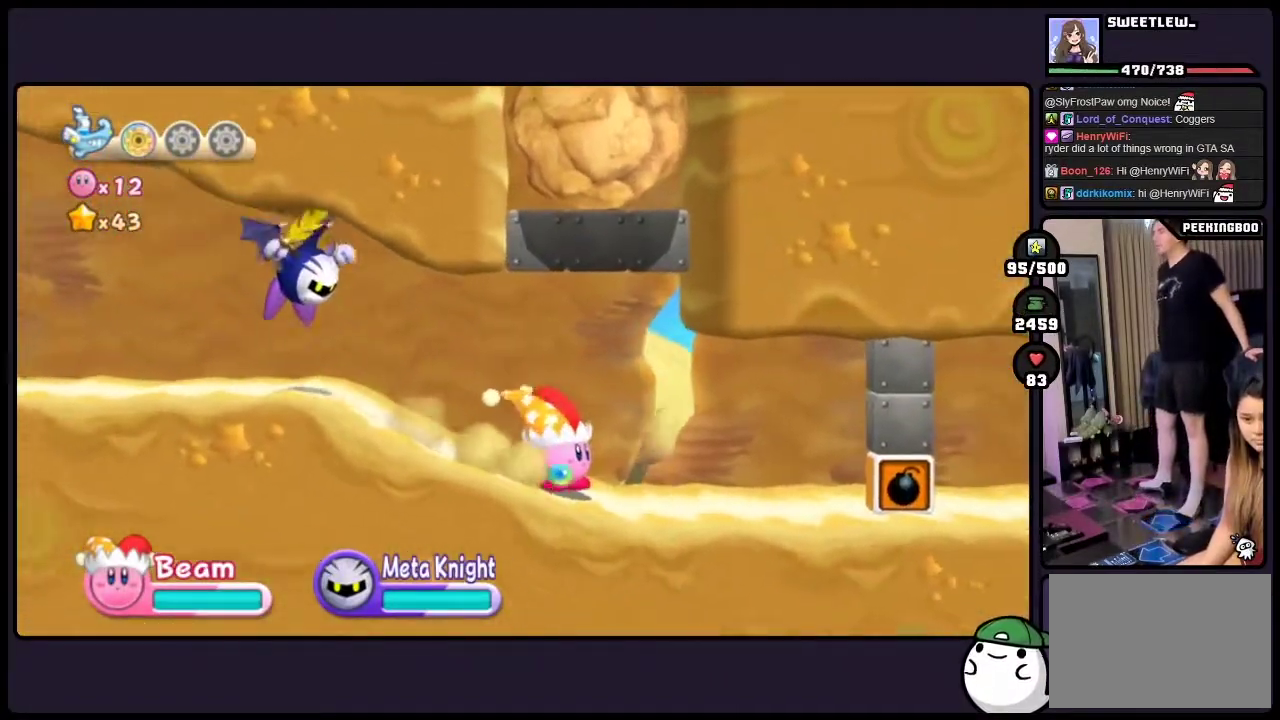
{"buttons": [], "events": []}
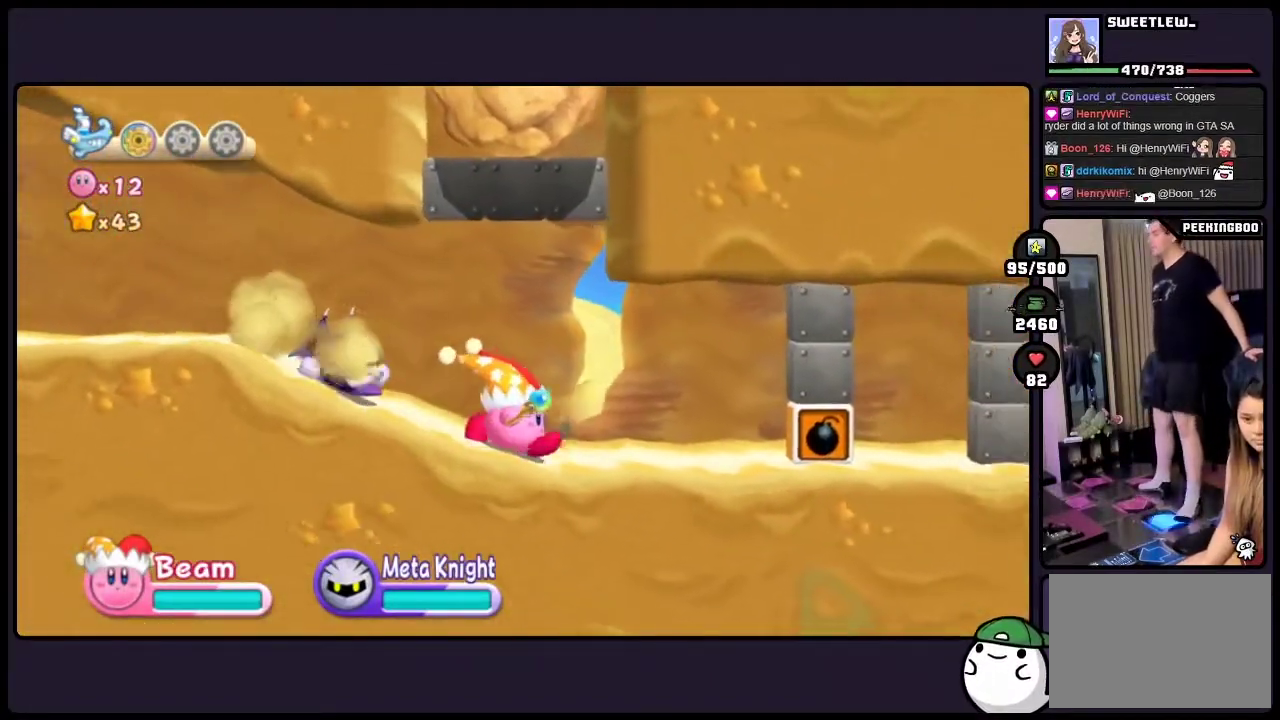
{"buttons": [], "events": []}
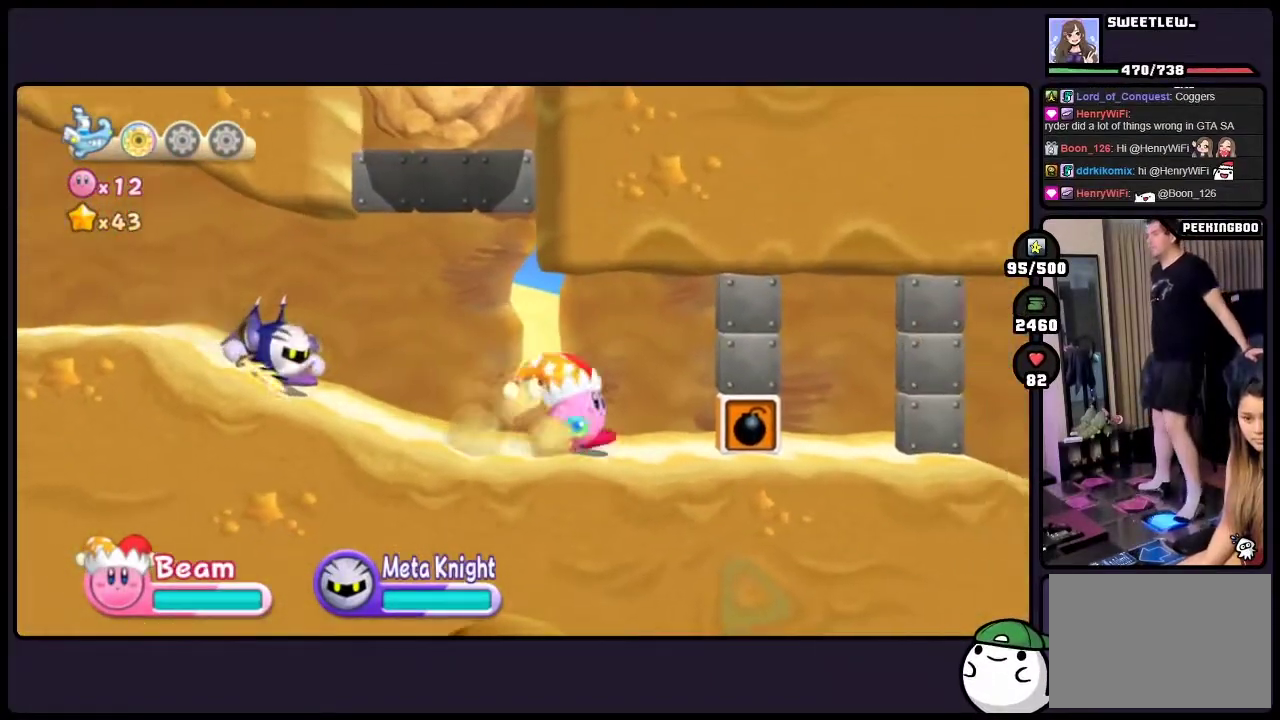
{"buttons": ["DPAD_DOWN"], "events": [[467, "DPAD_DOWN", "down"]]}
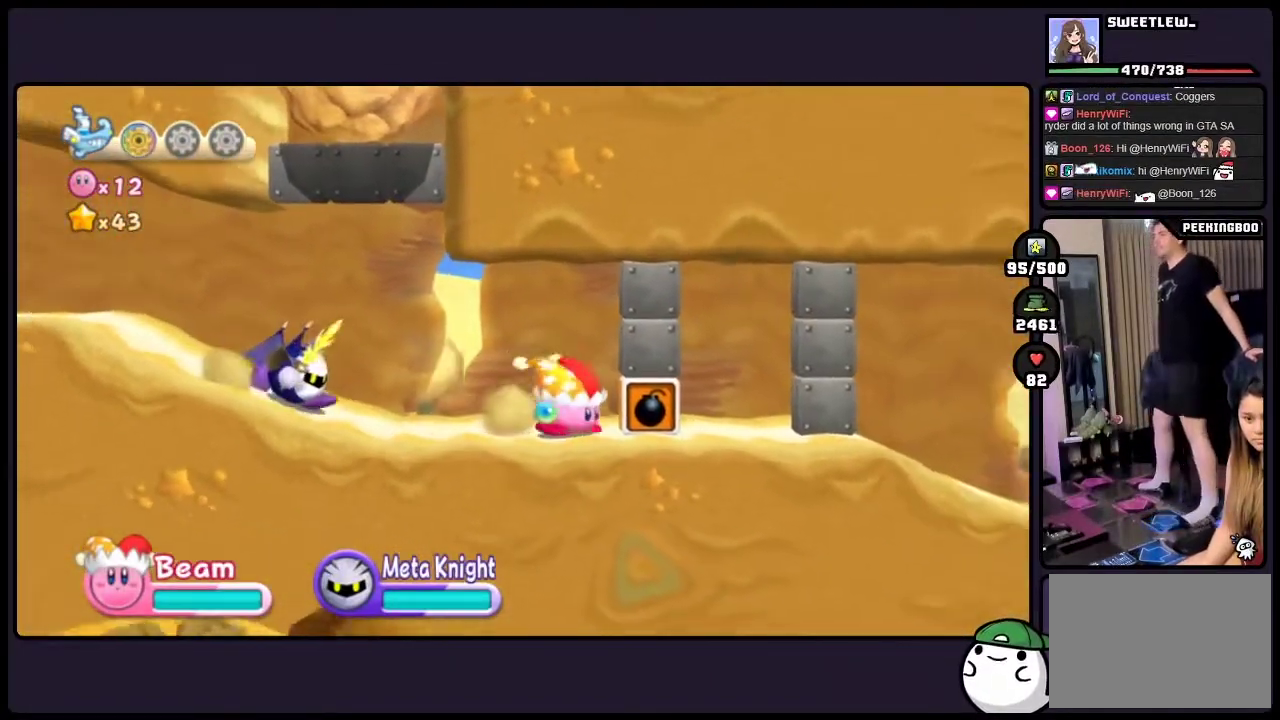
{"buttons": ["DPAD_DOWN"], "events": [[133, "TWO", "down"], [283, "TWO", "up"]]}
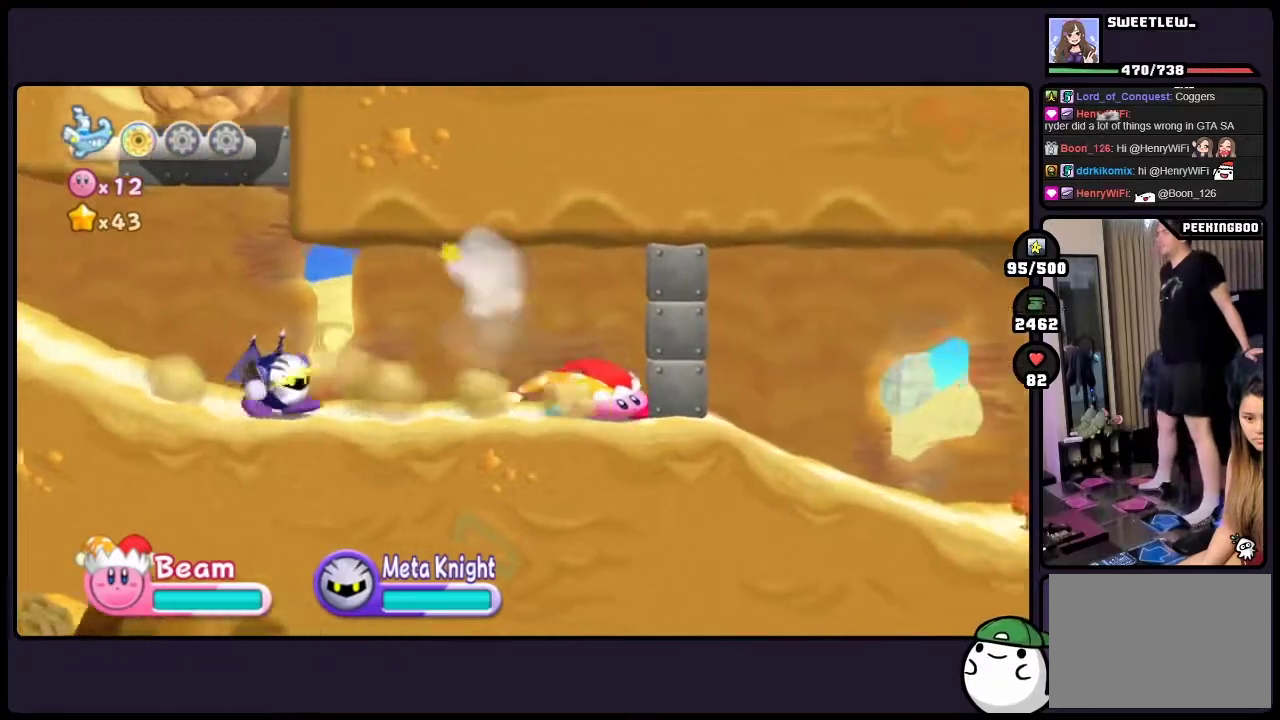
{"buttons": [], "events": [[150, "DPAD_DOWN", "up"]]}
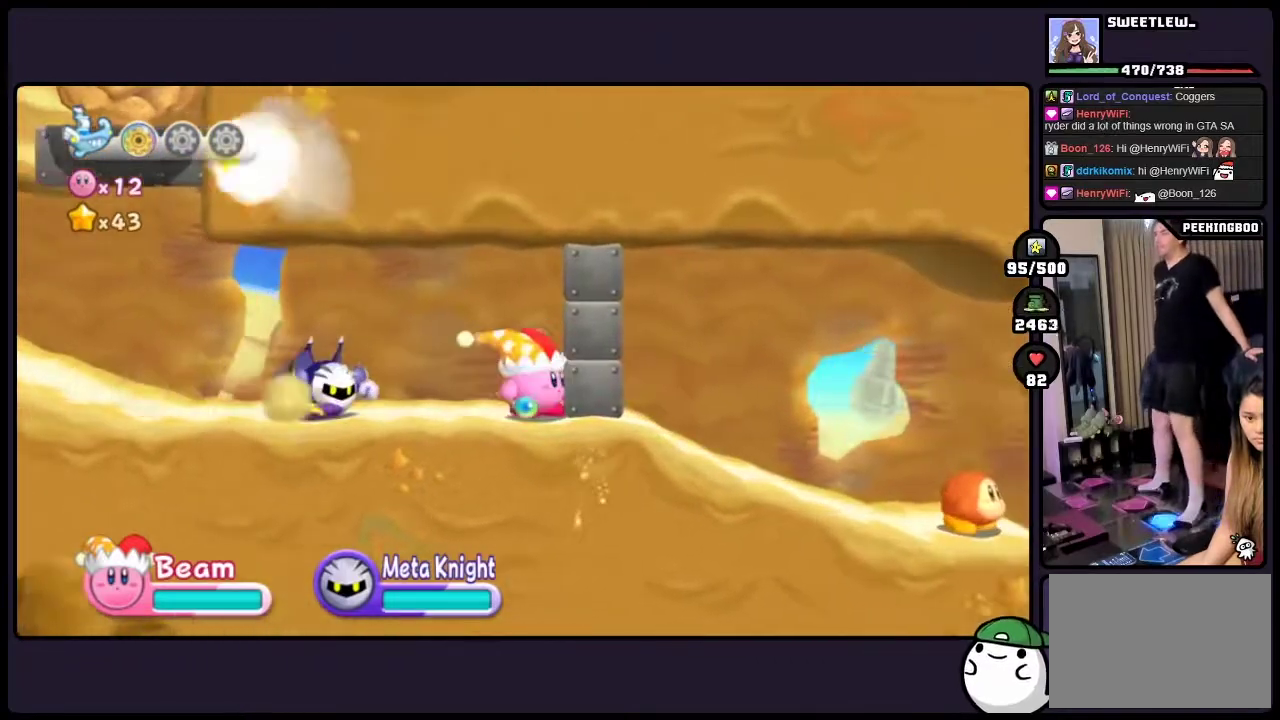
{"buttons": [], "events": []}
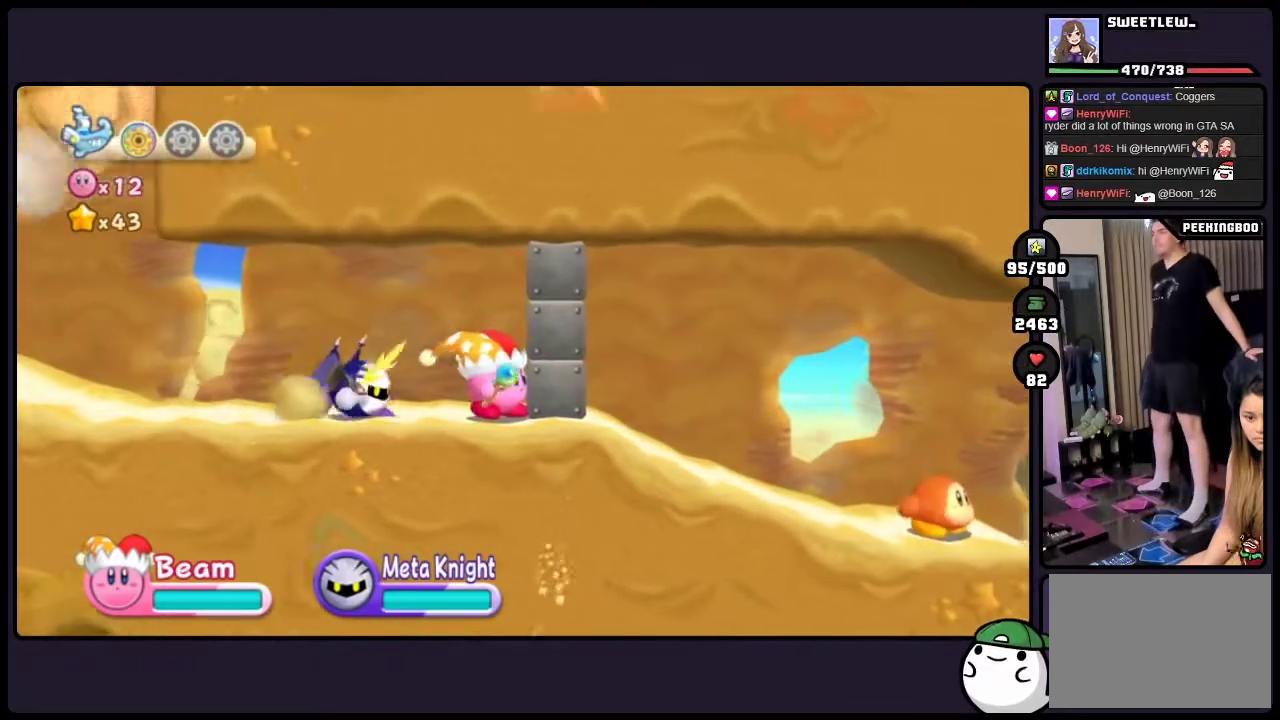
{"buttons": [], "events": []}